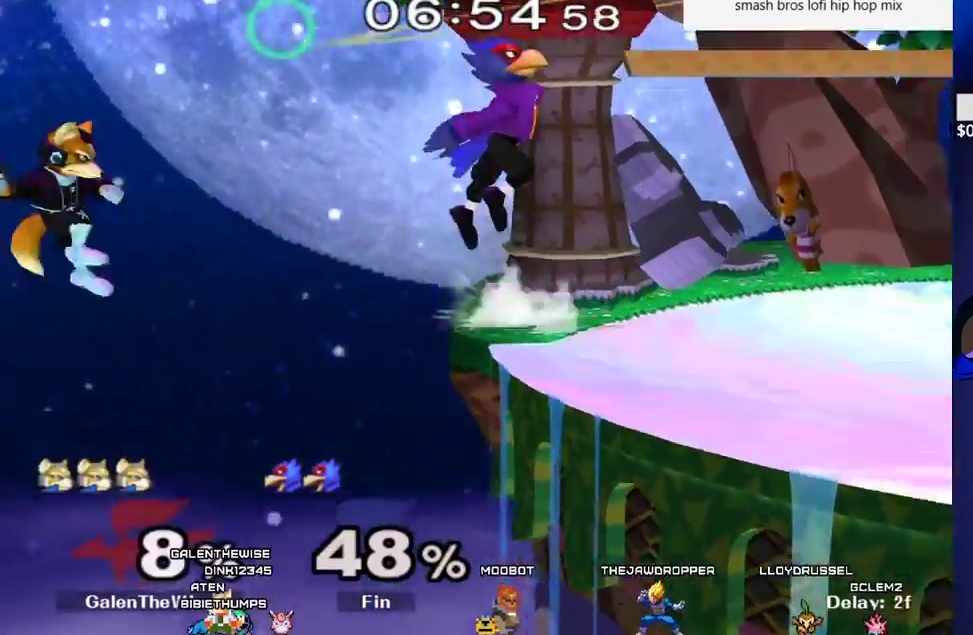
Gameplay with a controller (arcade stick); each line is a JSON object with the inputs held at the frame after it. "events" lists button and stick changes between this image and that frame as [ms after this image, input, new state], when the widget could be followed in between. Not read: L3 R3 other_buttons.
{"buttons": [], "events": [[333, "B", "up"], [350, "DPAD_UP", "up"]]}
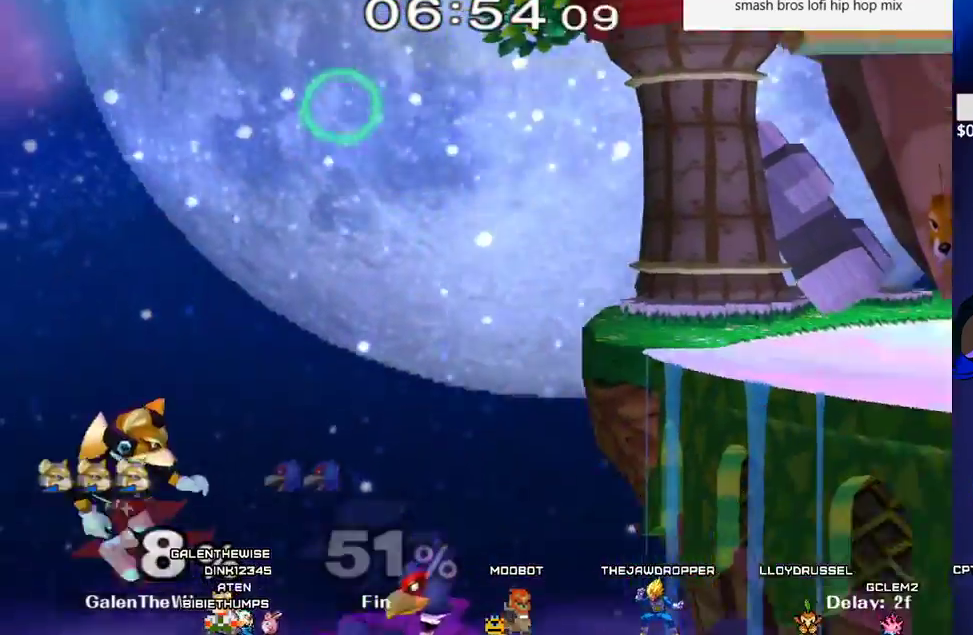
{"buttons": ["B", "DPAD_UP", "DPAD_RIGHT"], "events": [[100, "B", "down"], [100, "DPAD_UP", "down"], [183, "B", "up"], [200, "DPAD_UP", "up"], [283, "B", "down"], [283, "DPAD_UP", "down"], [433, "DPAD_RIGHT", "down"]]}
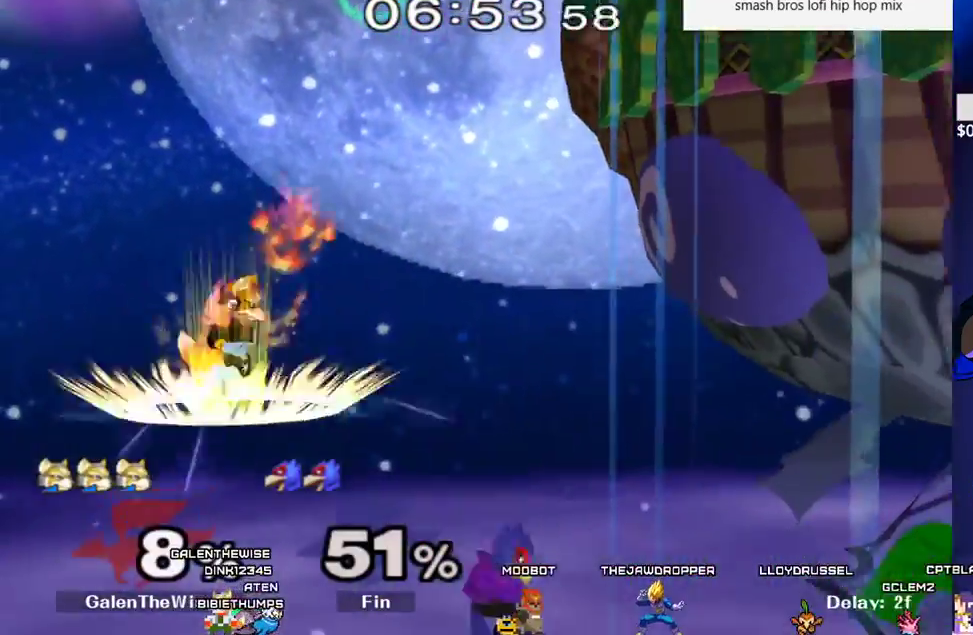
{"buttons": ["B", "DPAD_UP", "DPAD_RIGHT"], "events": []}
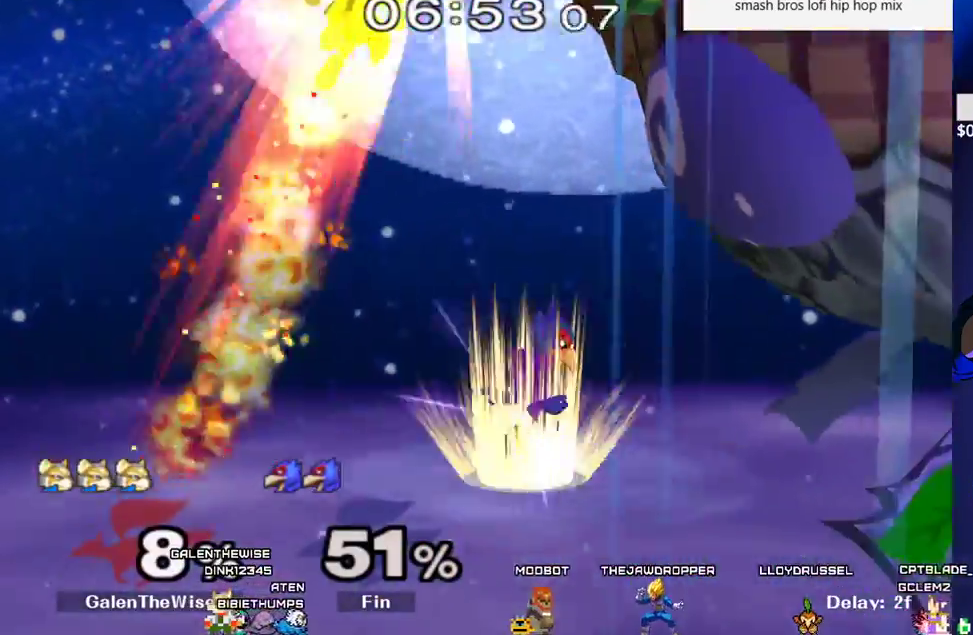
{"buttons": ["DPAD_DOWN"], "events": [[67, "DPAD_RIGHT", "up"], [100, "B", "up"], [117, "DPAD_LEFT", "down"], [133, "DPAD_UP", "up"], [317, "DPAD_LEFT", "up"], [317, "DPAD_RIGHT", "down"], [350, "DPAD_DOWN", "down"], [450, "DPAD_RIGHT", "up"]]}
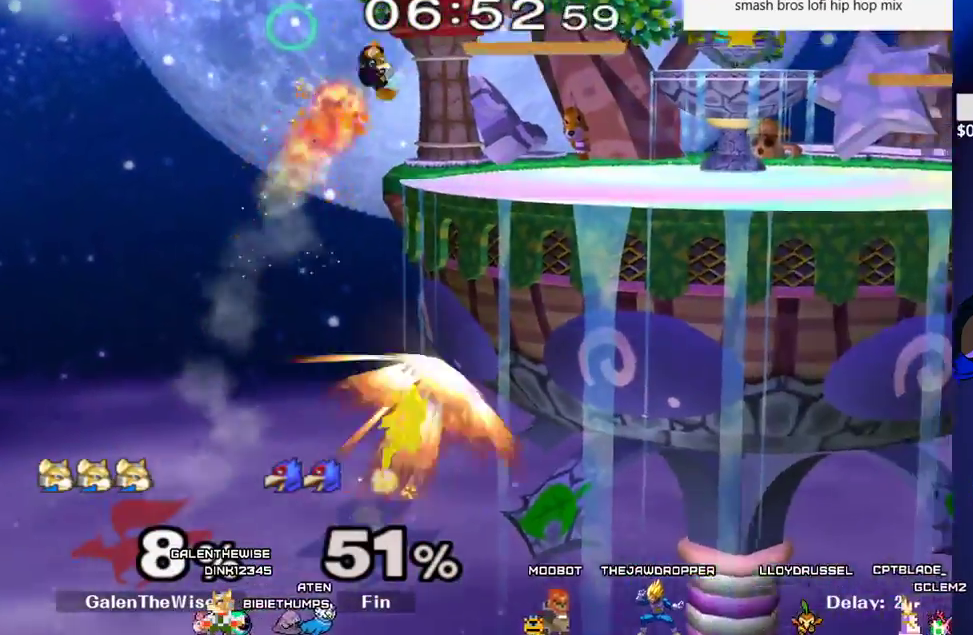
{"buttons": ["X", "DPAD_DOWN"], "events": [[17, "DPAD_DOWN", "up"], [217, "DPAD_DOWN", "down"], [250, "B", "down"], [333, "B", "up"], [400, "X", "down"]]}
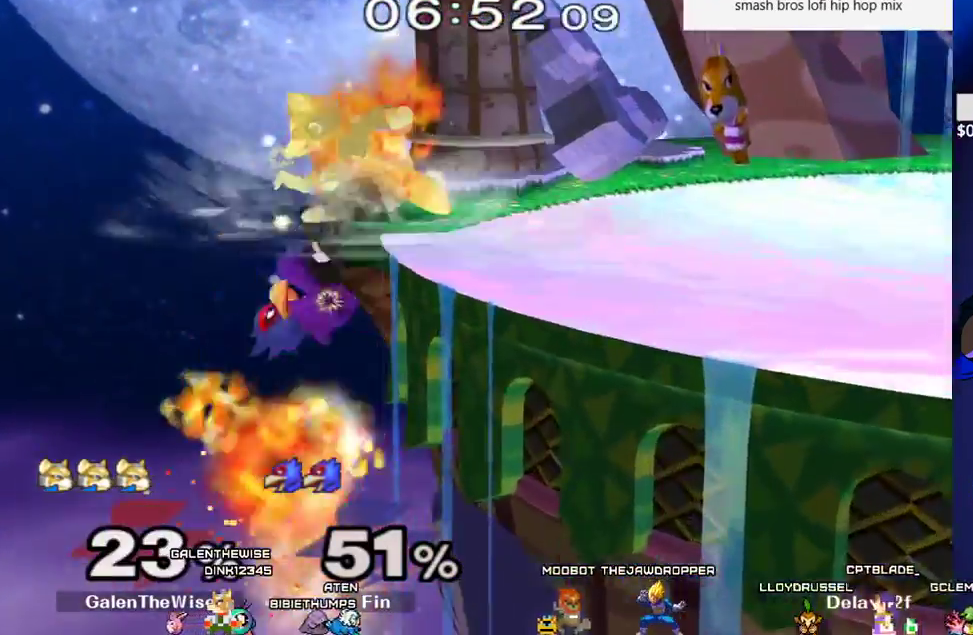
{"buttons": ["X", "DPAD_DOWN", "DPAD_RIGHT"], "events": [[83, "DPAD_DOWN", "up"], [117, "X", "up"], [367, "DPAD_RIGHT", "down"], [400, "DPAD_DOWN", "down"], [450, "X", "down"]]}
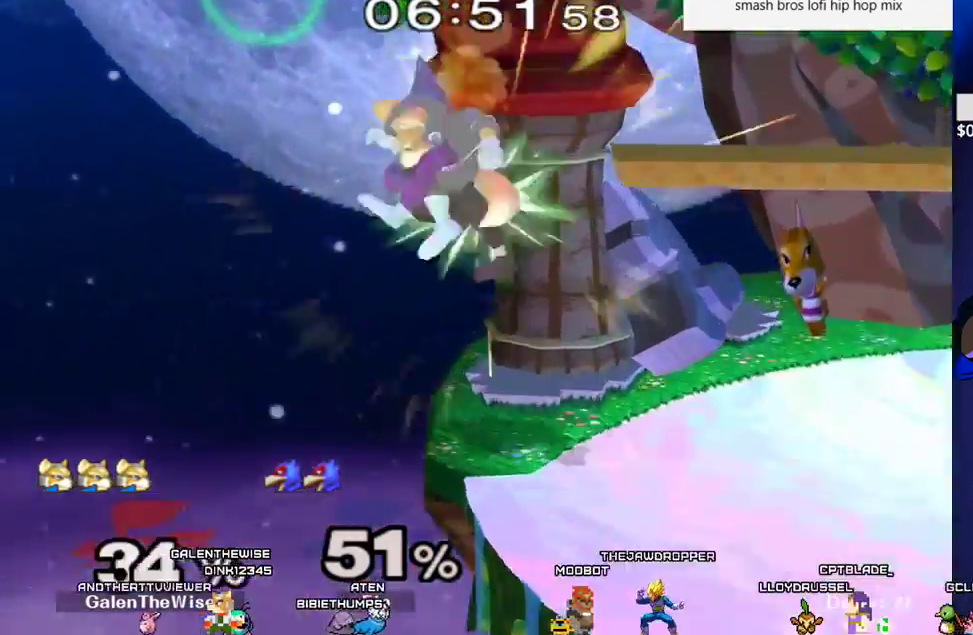
{"buttons": ["DPAD_DOWN"], "events": [[100, "DPAD_DOWN", "up"], [183, "X", "up"], [333, "DPAD_DOWN", "down"], [400, "DPAD_RIGHT", "up"], [417, "B", "down"], [500, "B", "up"]]}
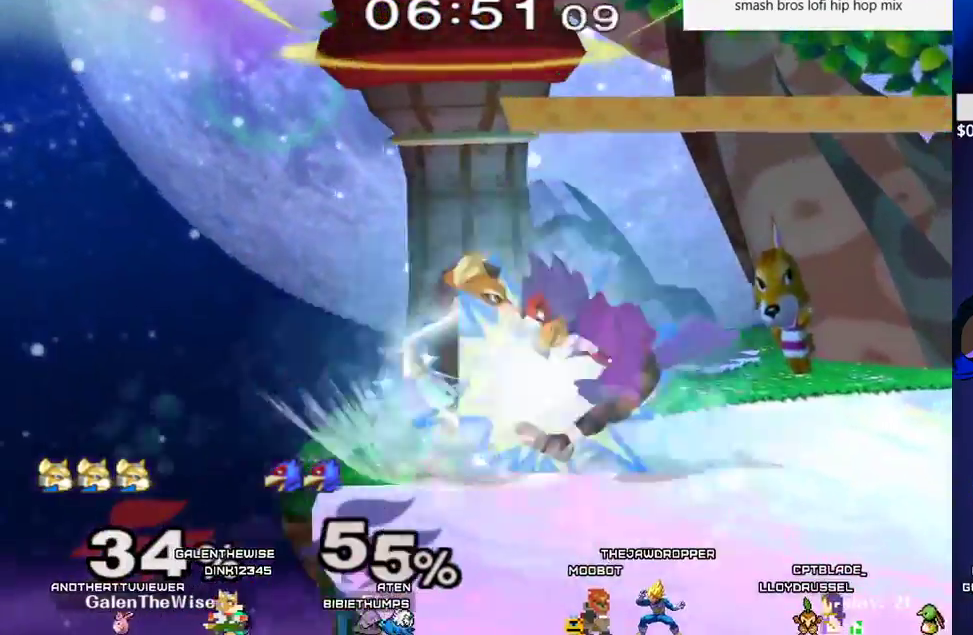
{"buttons": ["Z", "DPAD_DOWN"], "events": [[67, "DPAD_DOWN", "up"], [67, "X", "down"], [83, "DPAD_RIGHT", "down"], [133, "C_DOWN", "down"], [133, "C_LEFT", "down"], [133, "X", "up"], [150, "C_DOWN", "up"], [367, "C_LEFT", "up"], [383, "DPAD_DOWN", "down"], [417, "Z", "down"], [483, "DPAD_RIGHT", "up"]]}
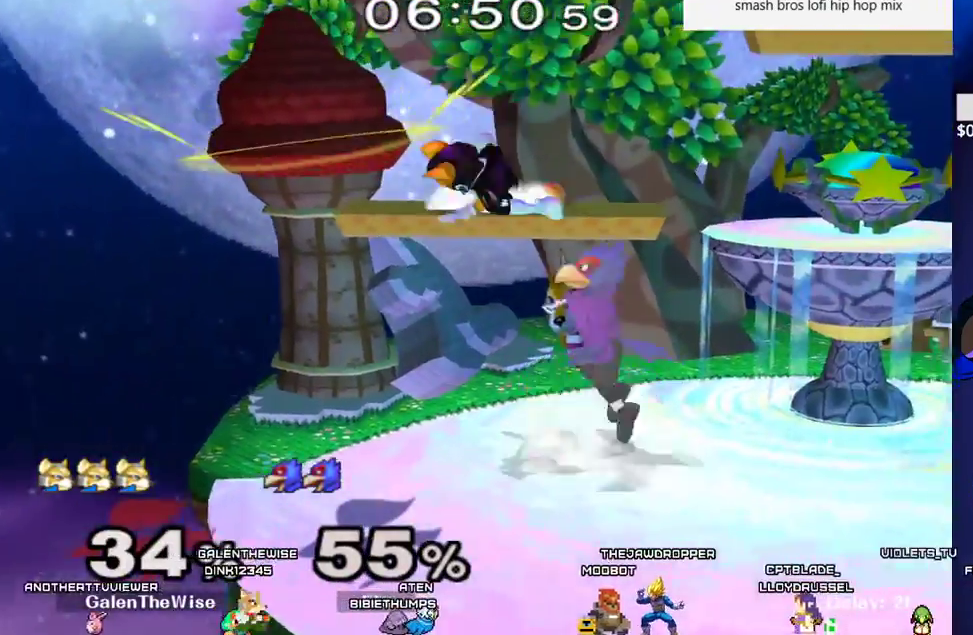
{"buttons": ["Z"], "events": [[33, "DPAD_DOWN", "up"], [33, "Z", "up"], [150, "DPAD_RIGHT", "down"], [317, "C_LEFT", "down"], [350, "DPAD_DOWN", "down"], [383, "DPAD_RIGHT", "up"], [400, "C_LEFT", "up"], [467, "Z", "down"], [500, "DPAD_DOWN", "up"]]}
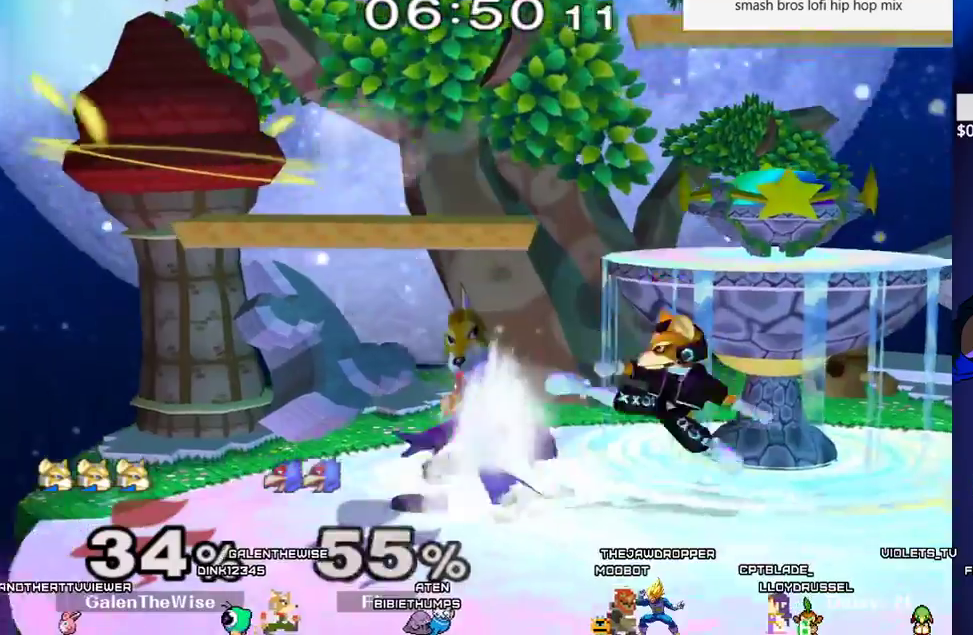
{"buttons": [], "events": [[67, "Z", "up"], [200, "DPAD_LEFT", "down"], [283, "X", "down"], [300, "X", "up"], [333, "DPAD_LEFT", "up"], [350, "A", "down"], [500, "A", "up"]]}
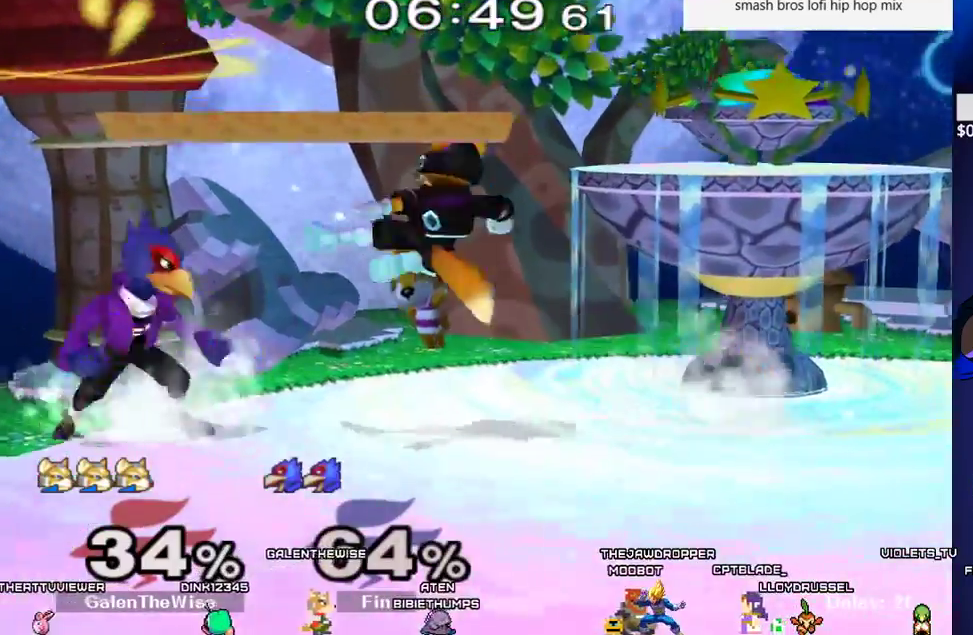
{"buttons": ["X"], "events": [[133, "DPAD_DOWN", "down"], [150, "Z", "down"], [233, "DPAD_DOWN", "up"], [233, "Z", "up"], [317, "DPAD_DOWN", "down"], [367, "B", "down"], [417, "B", "up"], [483, "DPAD_DOWN", "up"], [500, "X", "down"]]}
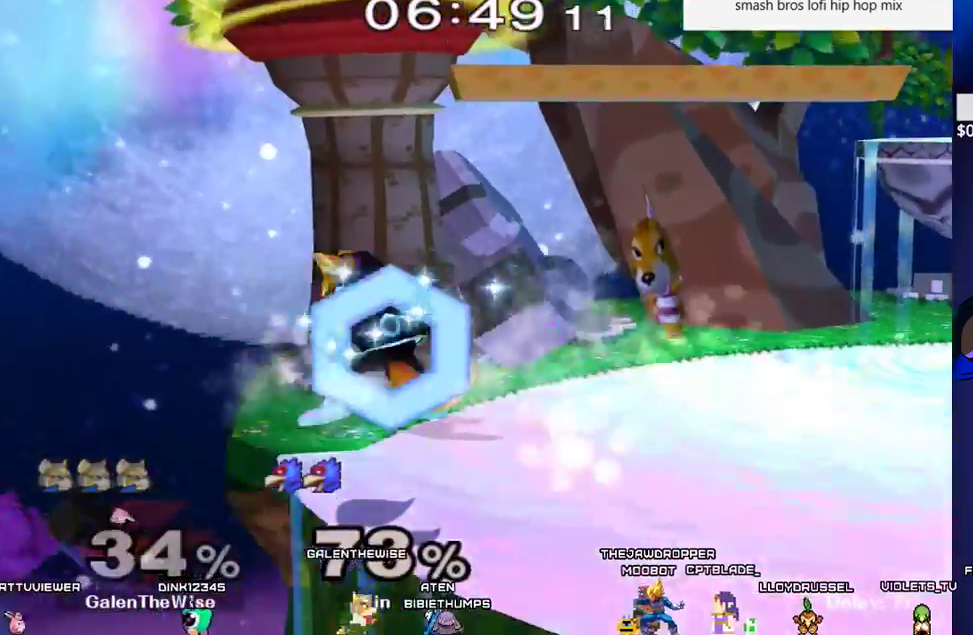
{"buttons": ["DPAD_UP", "DPAD_RIGHT"], "events": [[17, "X", "up"], [217, "DPAD_DOWN", "down"], [250, "DPAD_UP", "down"], [250, "Z", "down"], [283, "Z", "up"], [317, "DPAD_RIGHT", "down"], [350, "DPAD_DOWN", "up"]]}
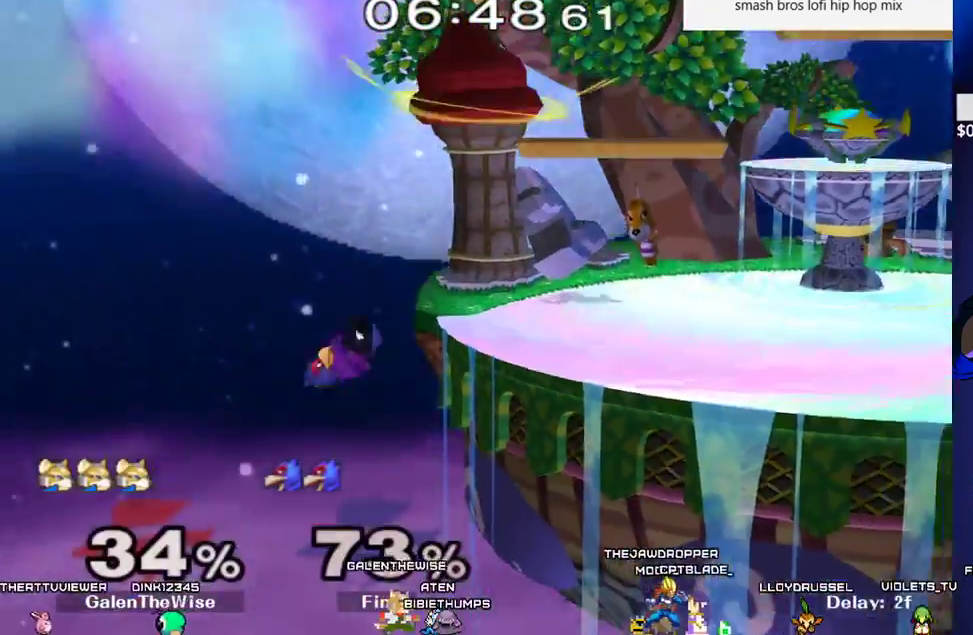
{"buttons": ["DPAD_RIGHT"], "events": [[33, "DPAD_RIGHT", "up"], [167, "DPAD_UP", "up"], [233, "DPAD_RIGHT", "down"], [300, "DPAD_RIGHT", "up"], [500, "DPAD_RIGHT", "down"]]}
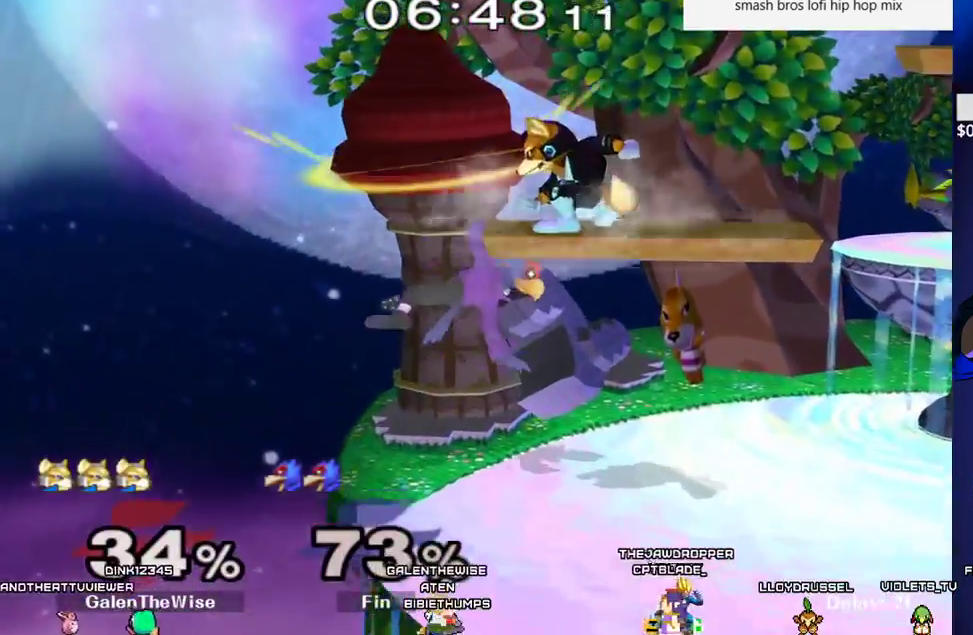
{"buttons": ["Z", "DPAD_DOWN", "DPAD_RIGHT"], "events": [[50, "DPAD_RIGHT", "up"], [83, "DPAD_LEFT", "down"], [183, "L1", "down"], [250, "DPAD_DOWN", "down"], [333, "C_DOWN", "down"], [333, "DPAD_LEFT", "up"], [333, "DPAD_RIGHT", "down"], [350, "L1", "up"], [400, "DPAD_DOWN", "up"], [417, "C_DOWN", "up"], [467, "DPAD_DOWN", "down"], [483, "Z", "down"]]}
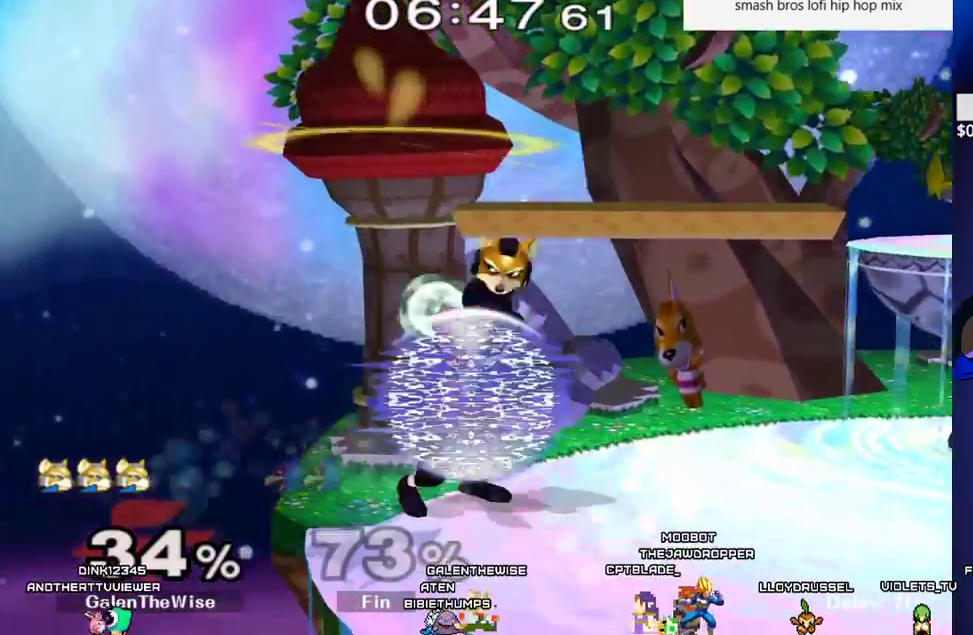
{"buttons": ["A"], "events": [[33, "DPAD_RIGHT", "up"], [83, "DPAD_DOWN", "up"], [83, "Z", "up"], [167, "DPAD_DOWN", "down"], [217, "B", "down"], [267, "B", "up"], [317, "DPAD_DOWN", "up"], [350, "X", "down"], [383, "X", "up"], [450, "A", "down"]]}
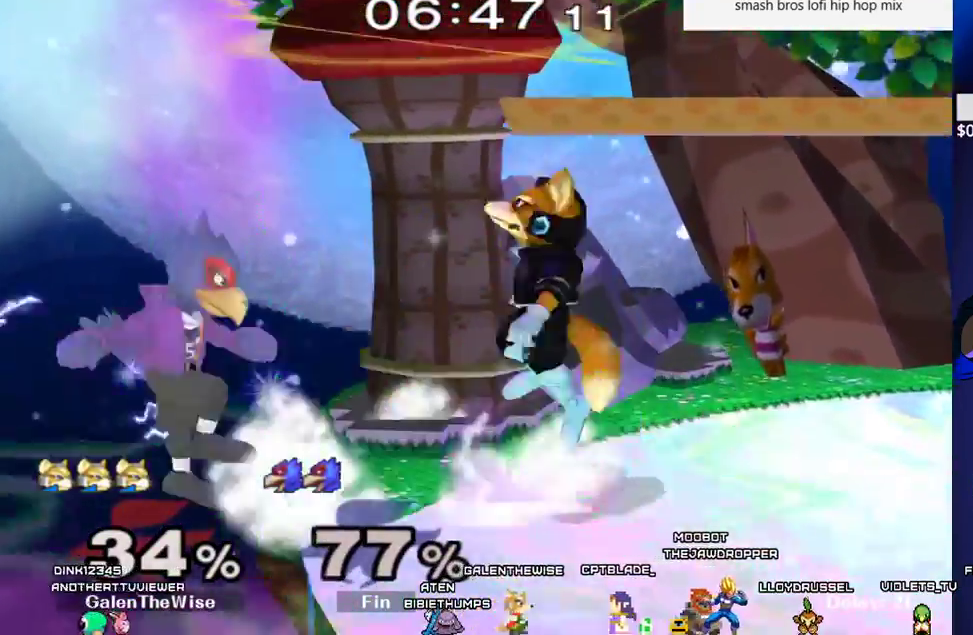
{"buttons": ["A"], "events": [[33, "A", "up"], [117, "DPAD_DOWN", "down"], [133, "Z", "down"], [150, "DPAD_UP", "down"], [167, "DPAD_UP", "up"], [200, "Z", "up"], [267, "DPAD_DOWN", "up"], [350, "DPAD_LEFT", "down"], [400, "X", "down"], [450, "X", "up"], [483, "A", "down"], [500, "DPAD_LEFT", "up"]]}
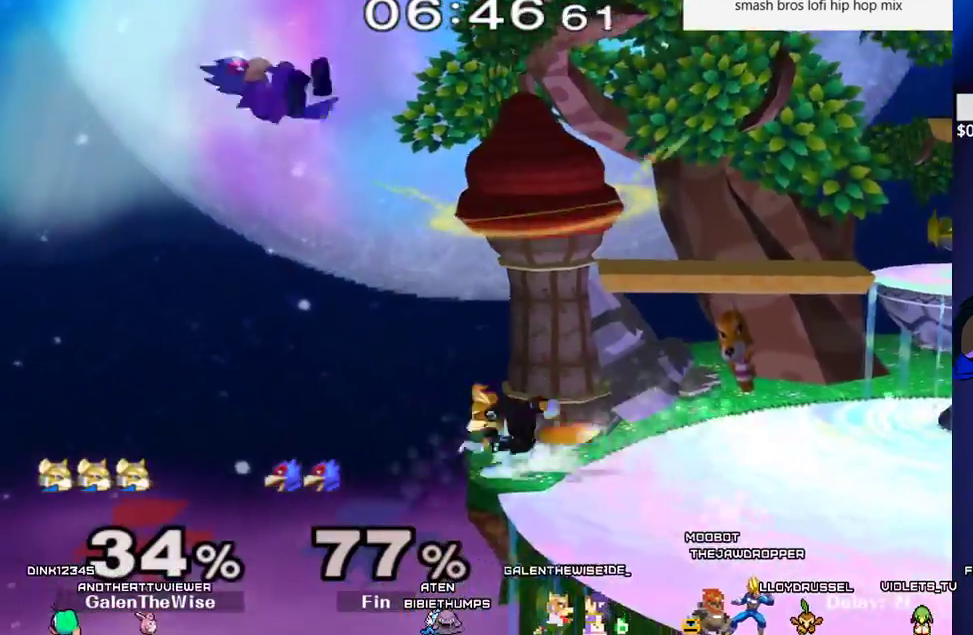
{"buttons": ["DPAD_LEFT"], "events": [[100, "A", "up"], [183, "DPAD_RIGHT", "down"], [383, "DPAD_RIGHT", "up"], [500, "DPAD_LEFT", "down"]]}
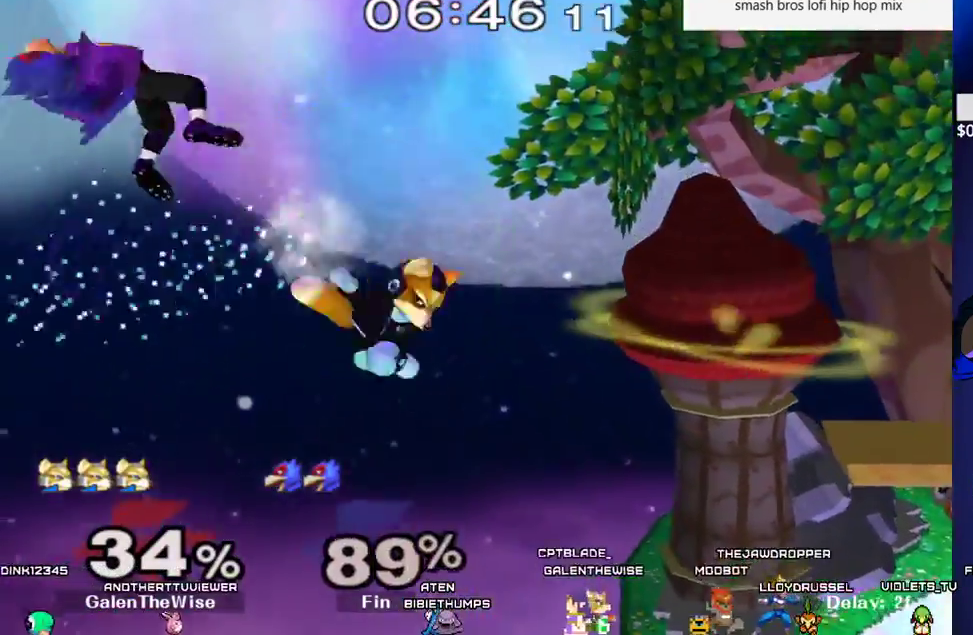
{"buttons": ["DPAD_LEFT"], "events": [[467, "X", "down"], [500, "X", "up"]]}
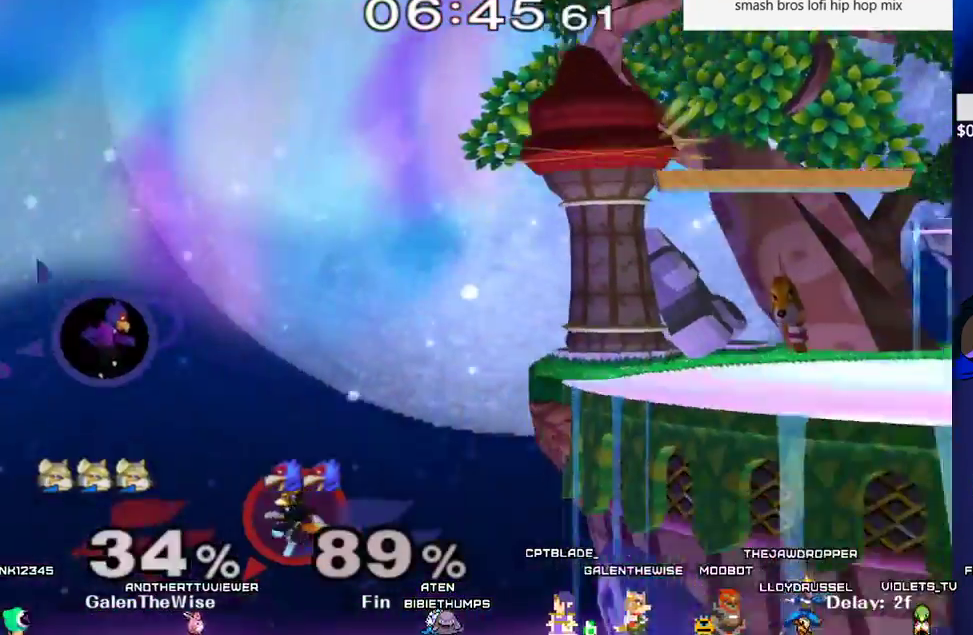
{"buttons": ["B", "DPAD_UP", "DPAD_RIGHT"], "events": [[83, "DPAD_LEFT", "up"], [83, "X", "down"], [100, "DPAD_RIGHT", "down"], [233, "X", "up"], [333, "B", "down"], [333, "DPAD_UP", "down"]]}
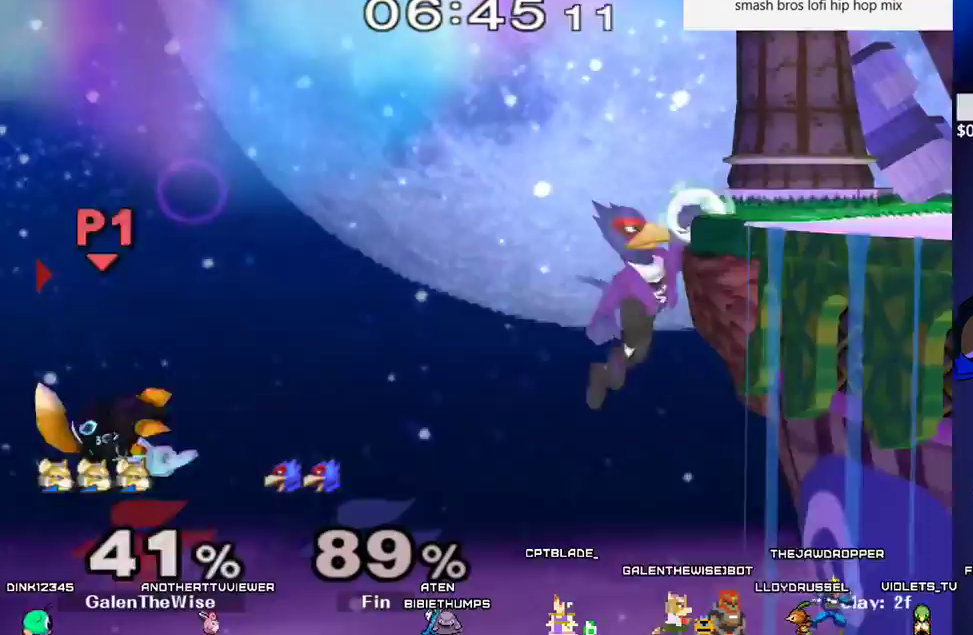
{"buttons": ["B", "DPAD_UP", "DPAD_RIGHT"], "events": [[83, "B", "up"], [83, "DPAD_UP", "up"], [167, "DPAD_UP", "down"], [183, "B", "down"]]}
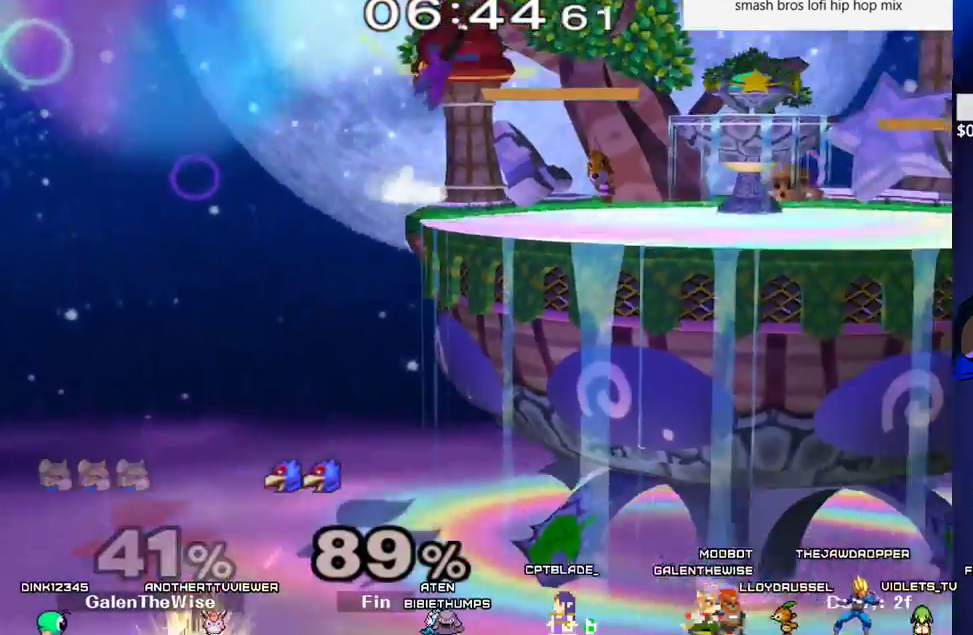
{"buttons": ["B", "DPAD_UP", "DPAD_RIGHT"], "events": []}
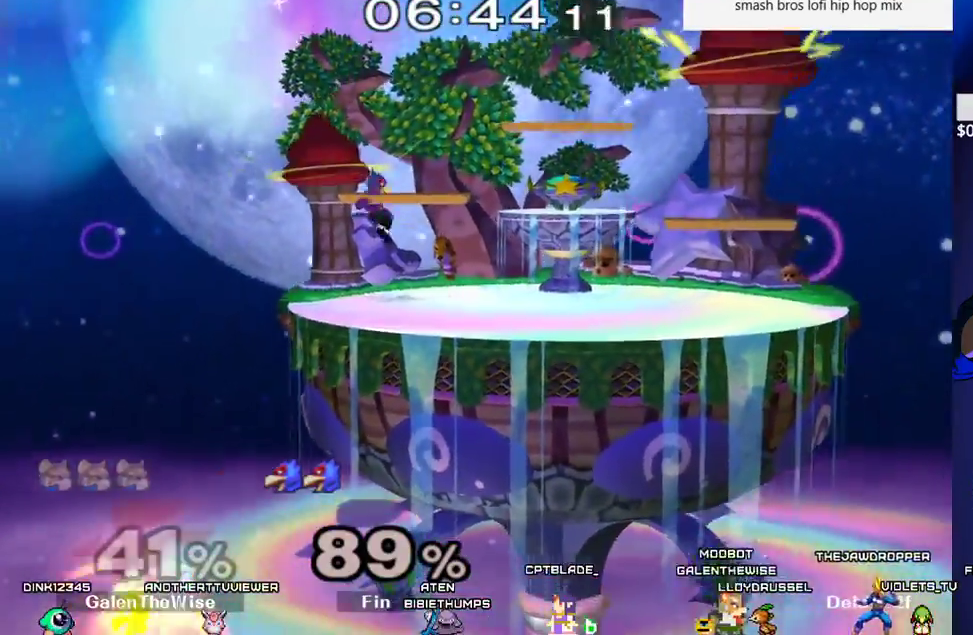
{"buttons": ["DPAD_UP", "DPAD_RIGHT"], "events": [[483, "B", "up"]]}
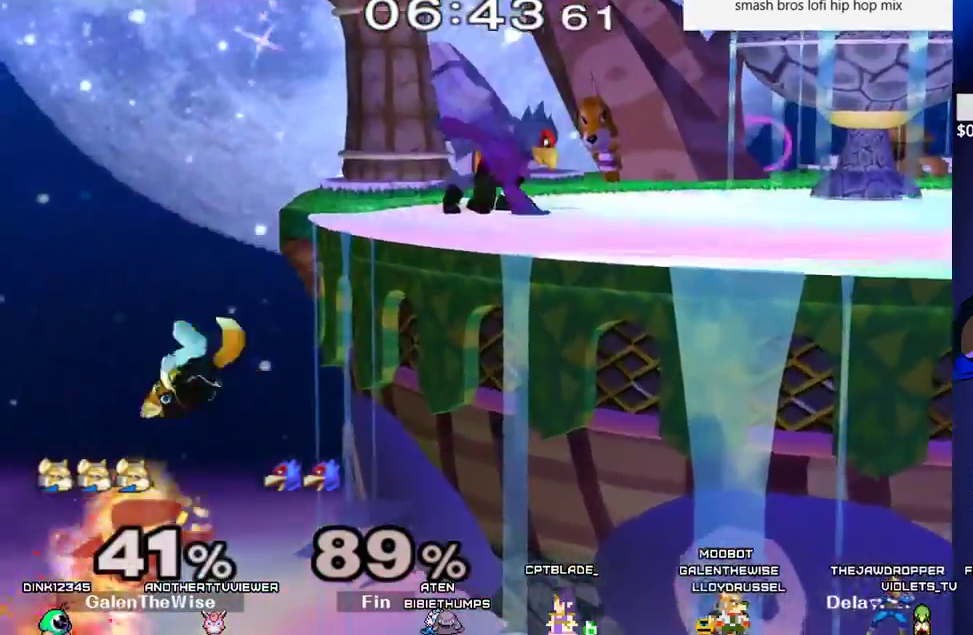
{"buttons": [], "events": [[67, "DPAD_RIGHT", "up"], [67, "DPAD_UP", "up"]]}
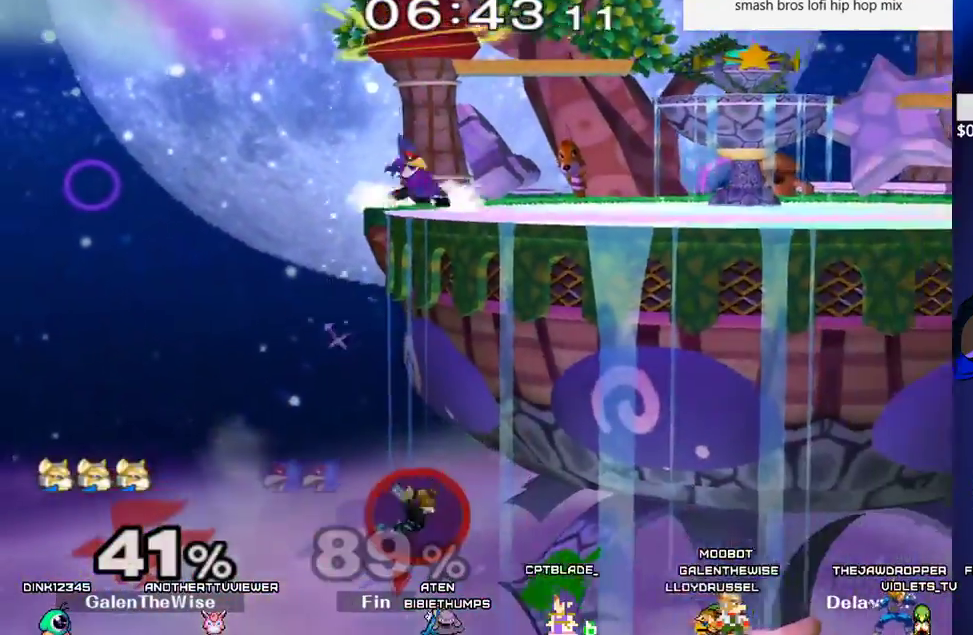
{"buttons": [], "events": []}
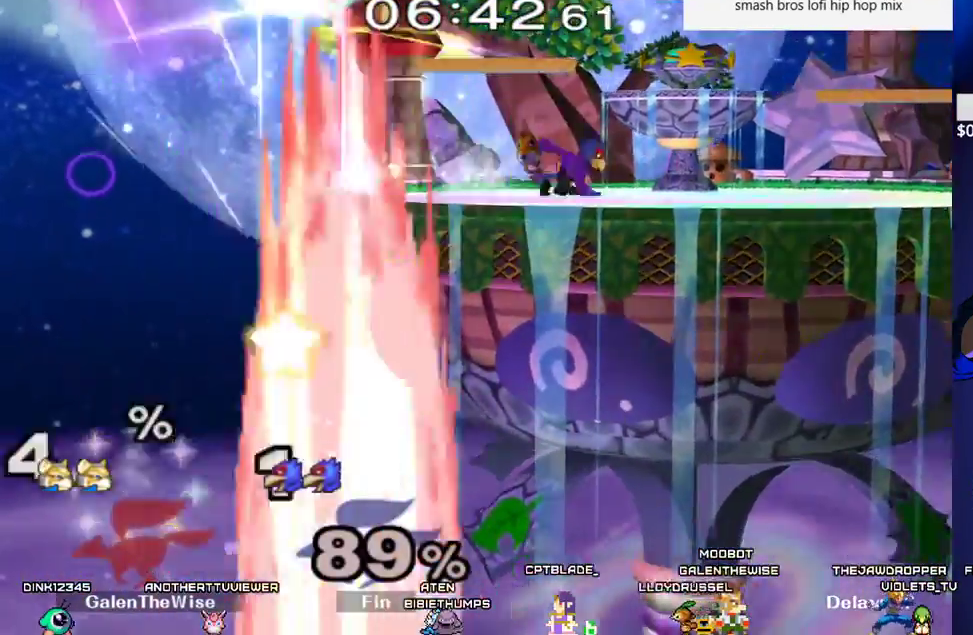
{"buttons": [], "events": []}
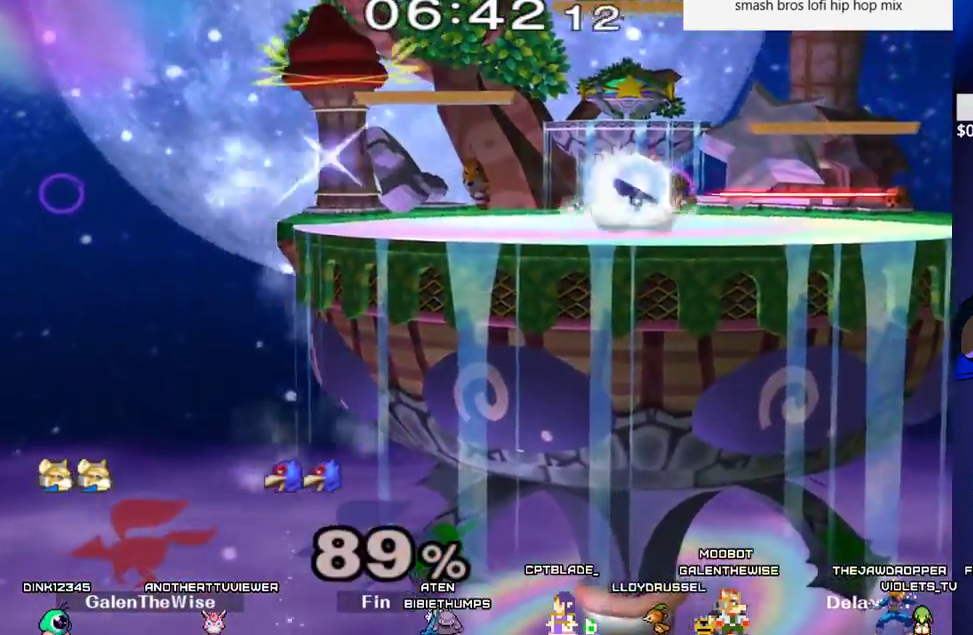
{"buttons": [], "events": []}
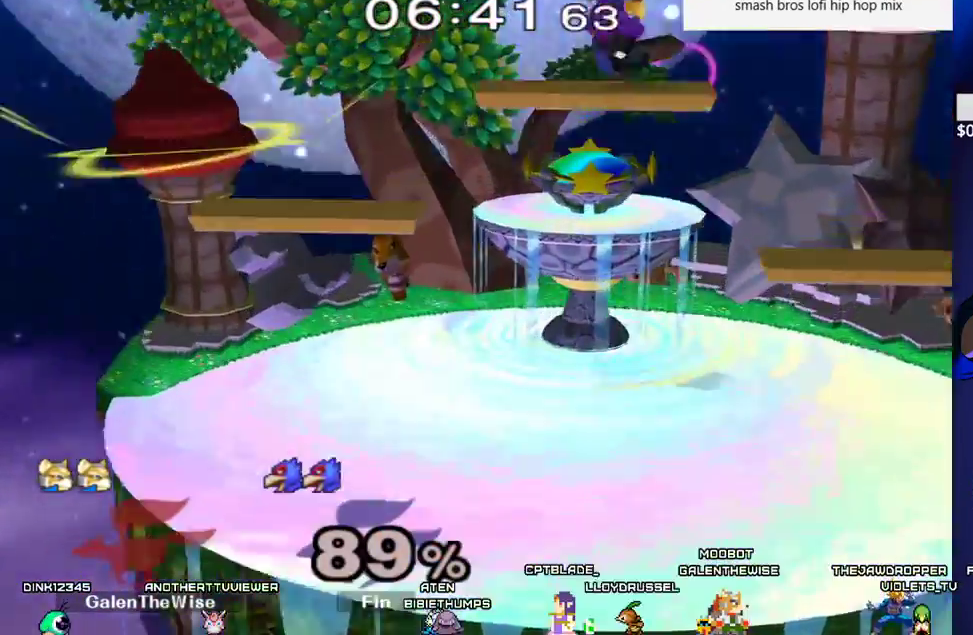
{"buttons": [], "events": []}